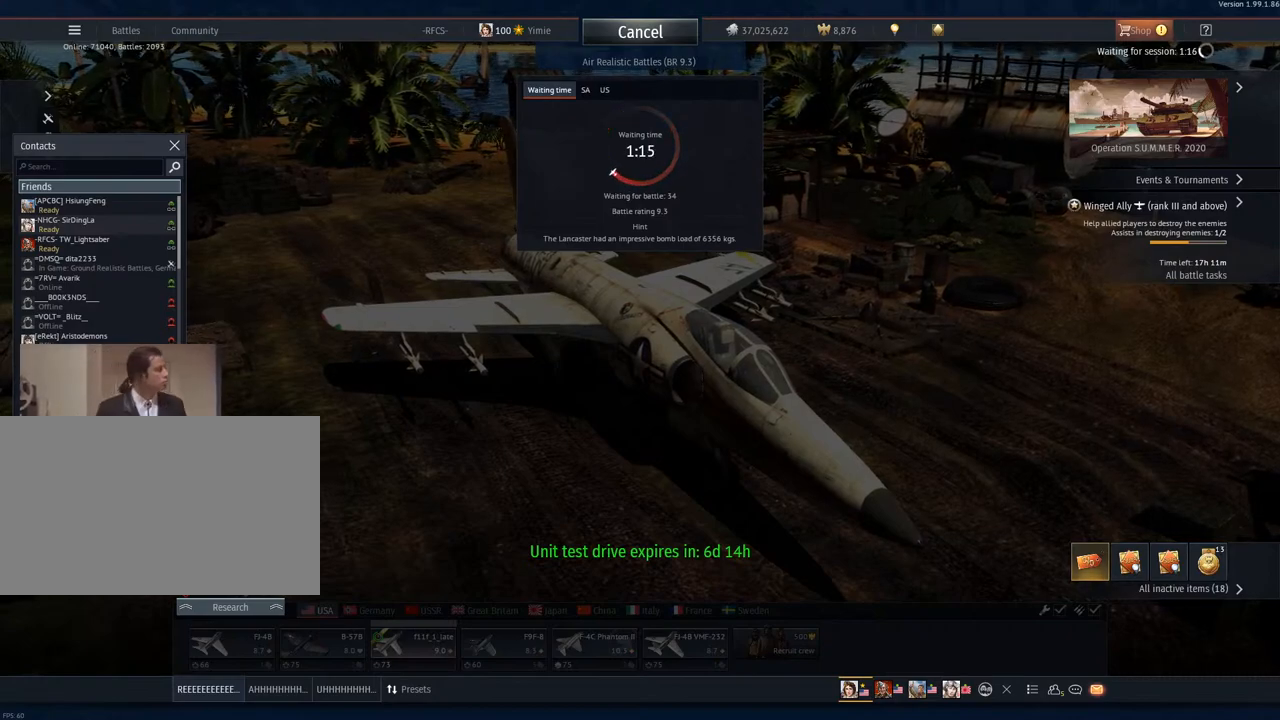
Gameplay with keyboard and mouse; each line is a JSON object with the keys and mouse buttons held at the frame after it. "events" lists presses ("down") and releases ("up") of "1", "2", "3", "4", "5", "a", "alt", "c", "caps_lock", "ctrl", "d", "e", "f", "g", "q", "r", "s", "shift", "space", "t", "tab", "v", "w", "x", "z", "mouse_left", "mouse_wheel" and "mouse_right" between this image and that frame as [ms after this image, input, new state], when the widget could be followed in between. "mouse_left", "mouse_wheel", "mouse_right" = the "left", "wheel", "right" buttons of the "mouse" list. No other keys are recorded. "wheel" means that the mouse wheel is clicked or scrolled. "mouse_move" is the direction in which the mouse moves at that frame (one of eight, or "still"), when it could be read.
{"keys": [], "mouse": [], "mouse_move": "up-right", "events": []}
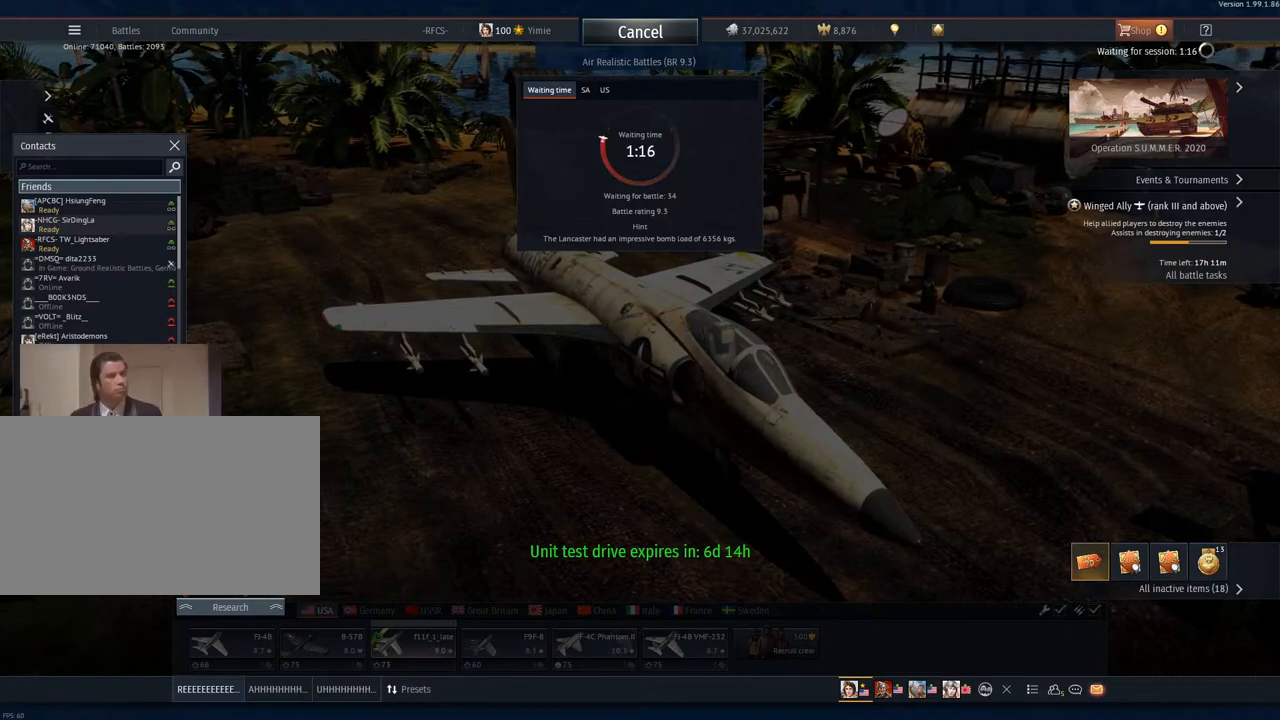
{"keys": [], "mouse": [], "mouse_move": "still", "events": []}
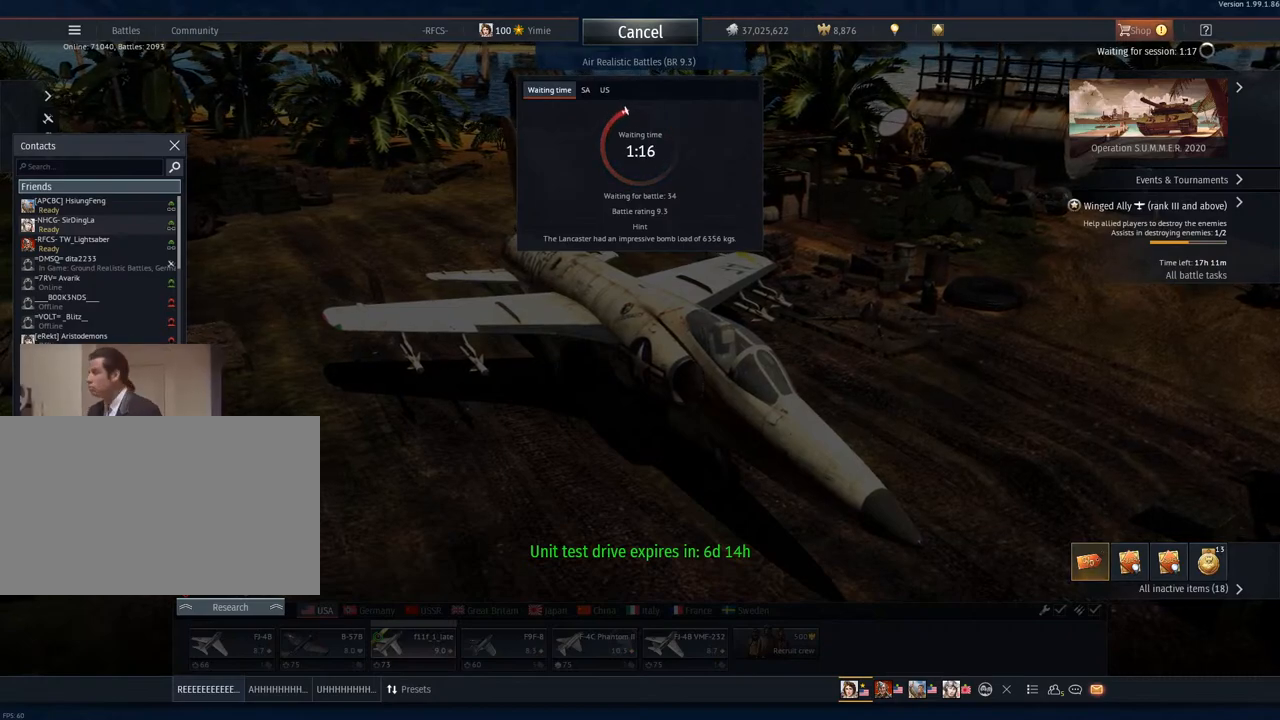
{"keys": [], "mouse": [], "mouse_move": "still", "events": []}
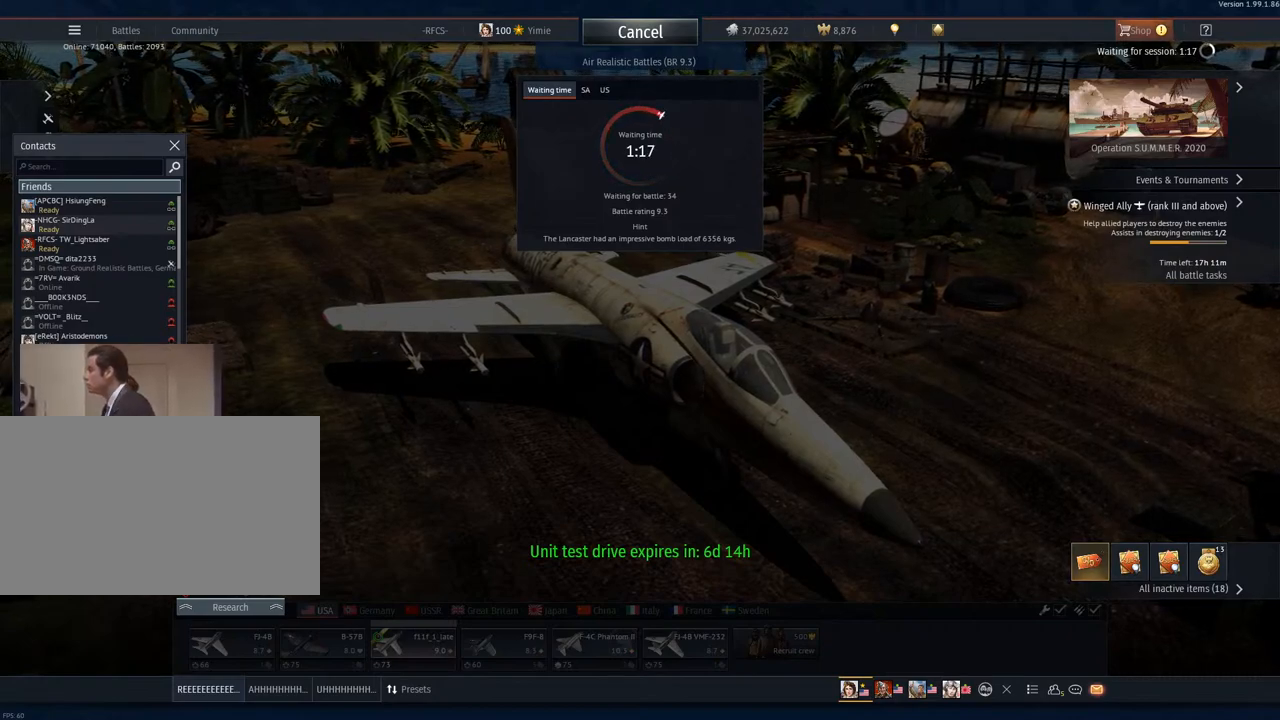
{"keys": [], "mouse": [], "mouse_move": "still", "events": []}
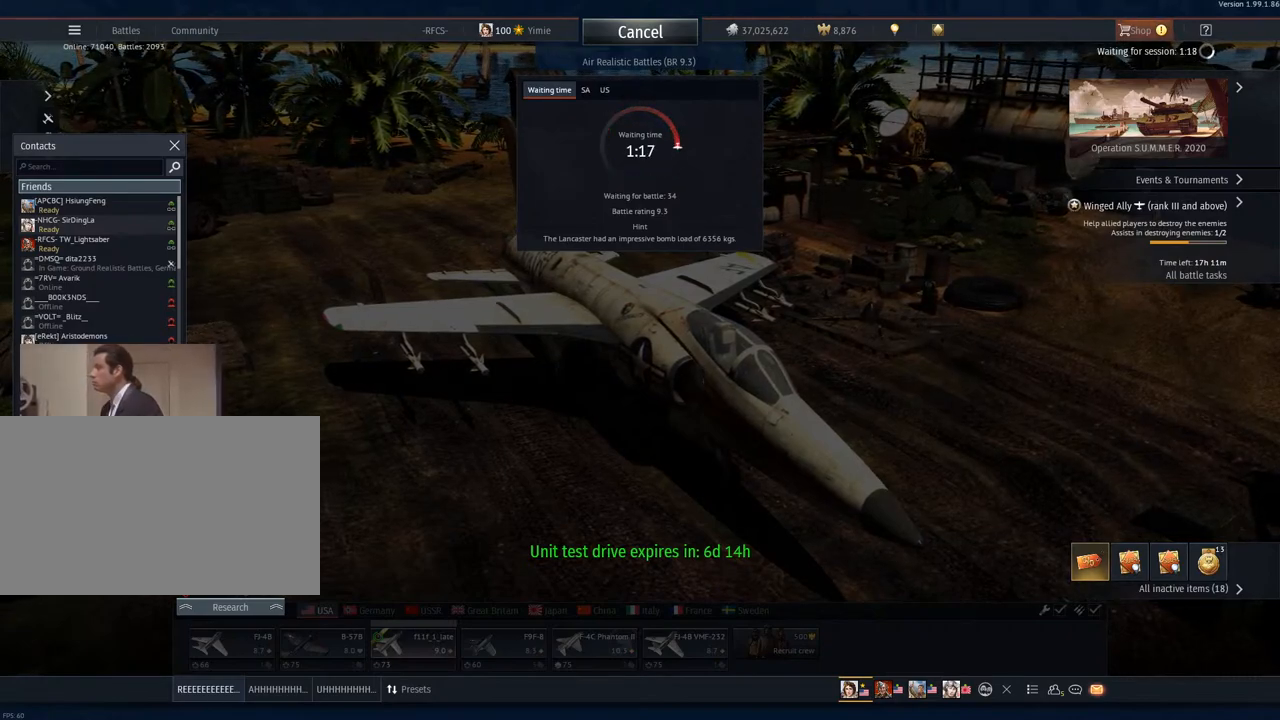
{"keys": [], "mouse": [], "mouse_move": "still", "events": []}
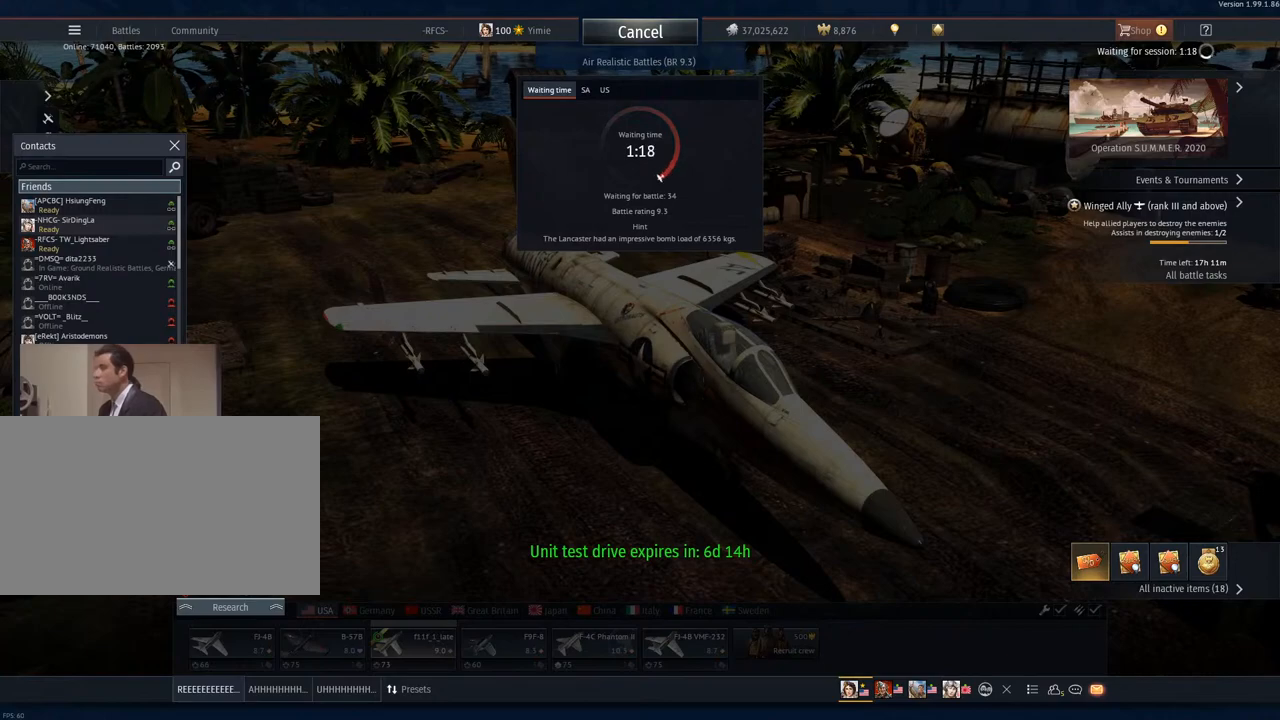
{"keys": [], "mouse": [], "mouse_move": "still", "events": []}
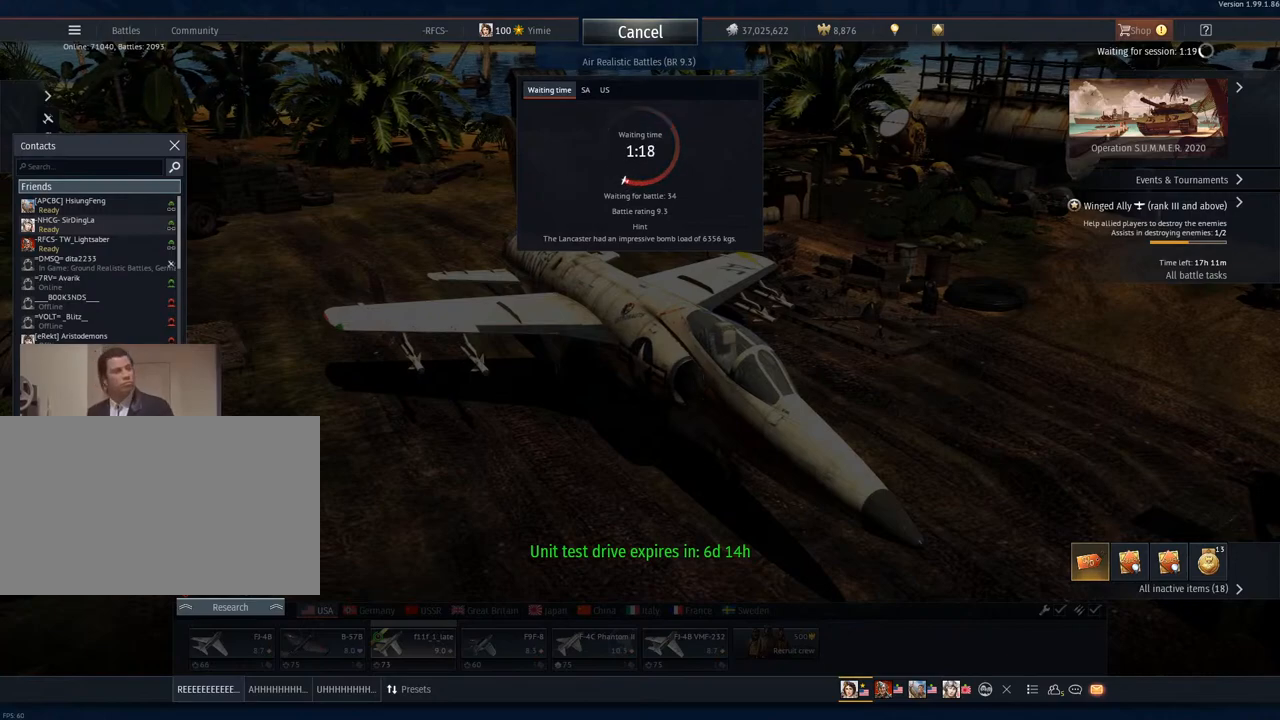
{"keys": [], "mouse": [], "mouse_move": "still", "events": []}
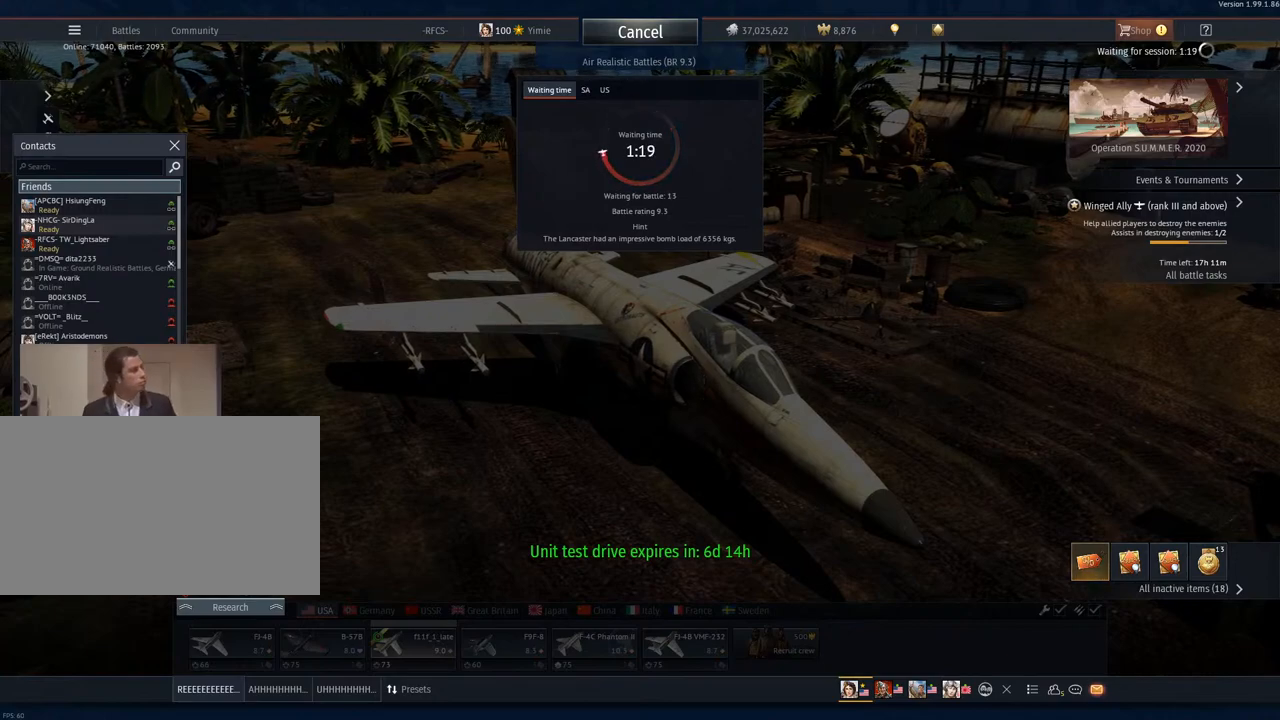
{"keys": [], "mouse": ["left"], "mouse_move": "still", "events": [[450, "mouse_left", "down"]]}
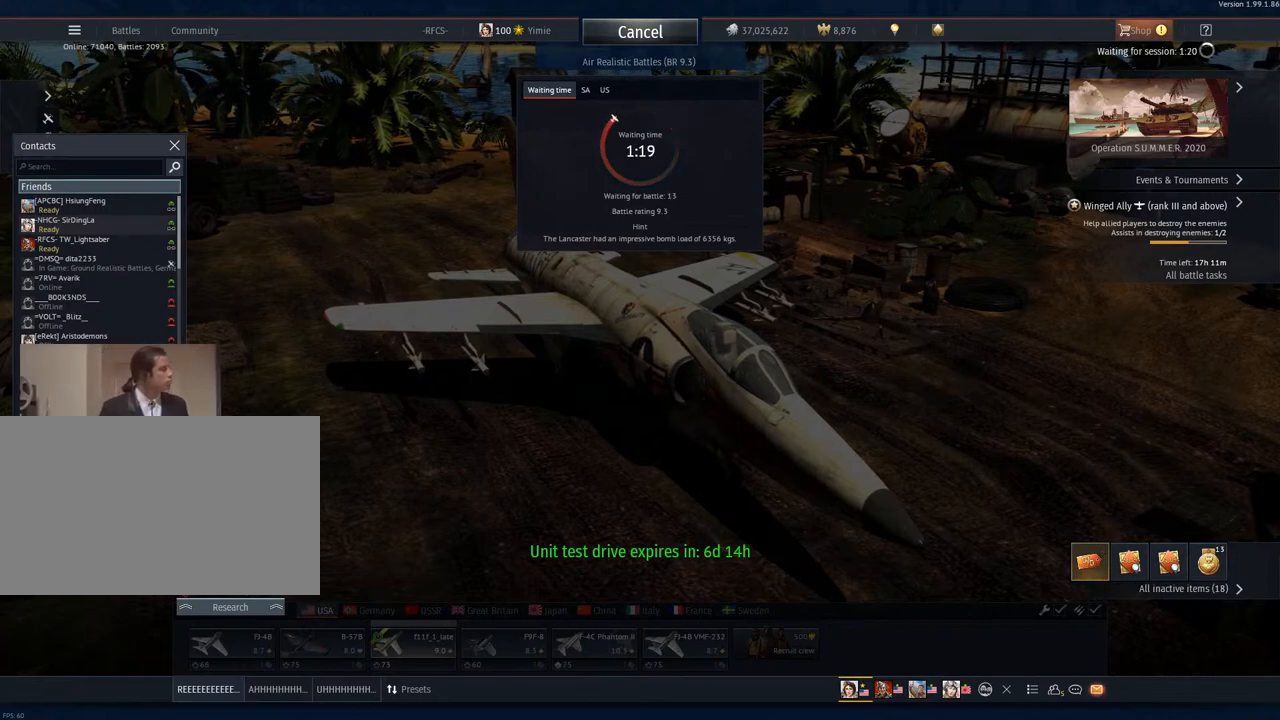
{"keys": [], "mouse": ["wheel"], "mouse_move": "still", "events": [[84, "mouse_left", "up"], [501, "mouse_wheel", "down"]]}
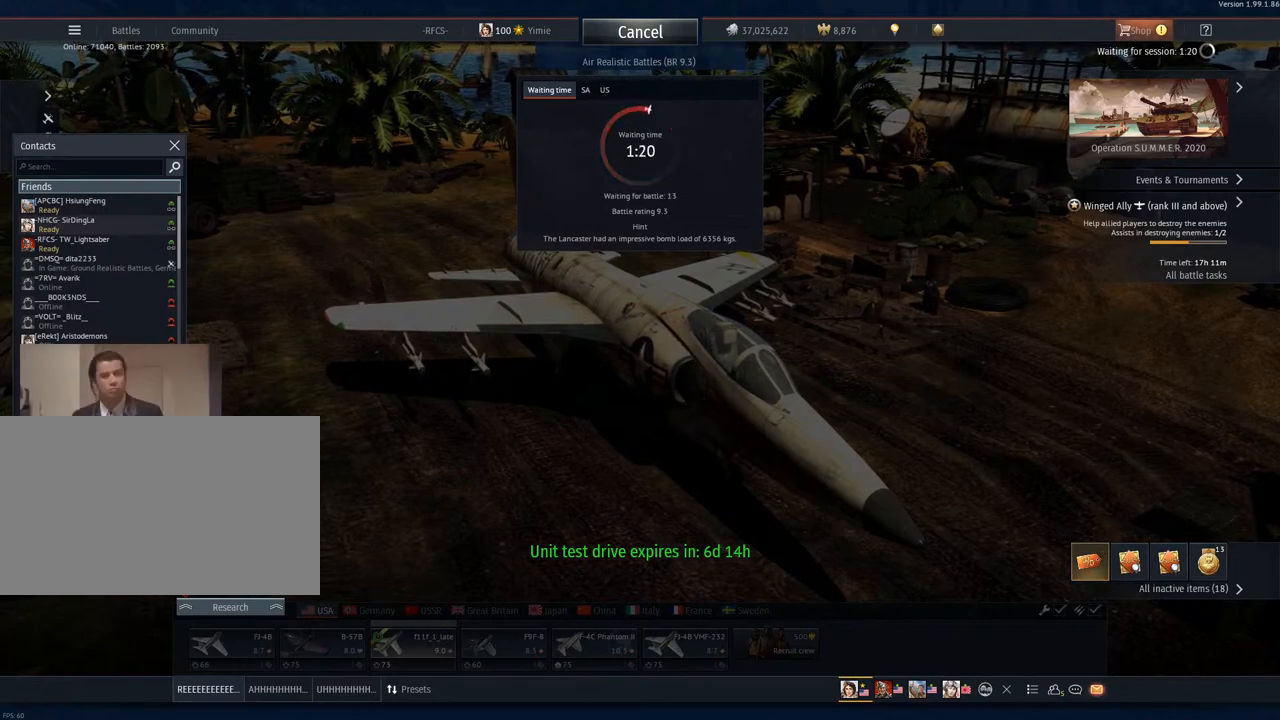
{"keys": [], "mouse": [], "mouse_move": "still", "events": [[183, "mouse_wheel", "up"]]}
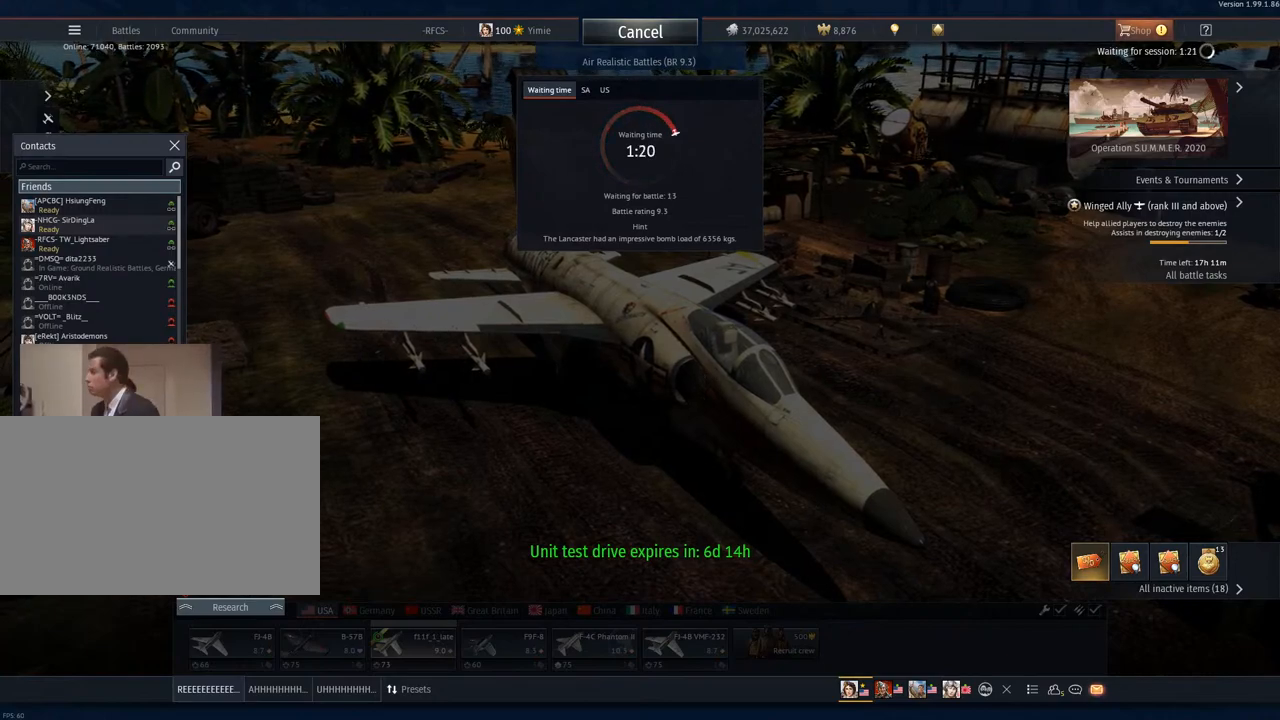
{"keys": [], "mouse": [], "mouse_move": "still", "events": []}
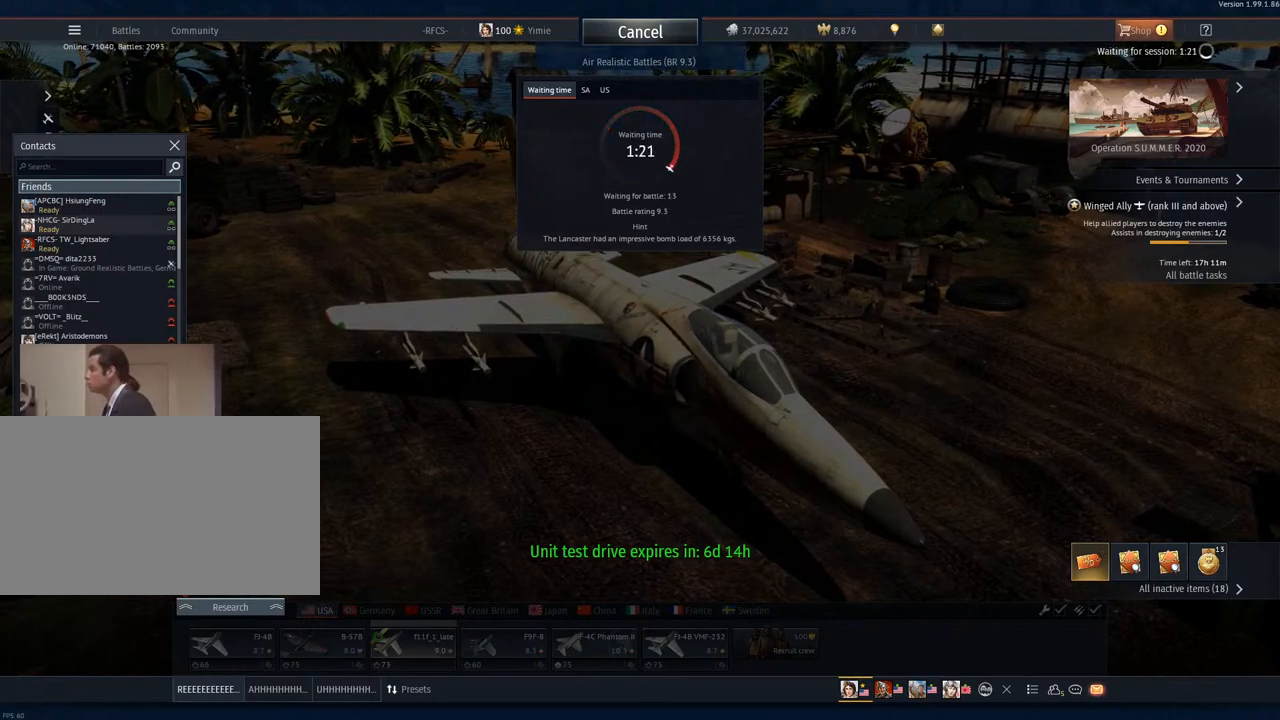
{"keys": [], "mouse": [], "mouse_move": "still", "events": []}
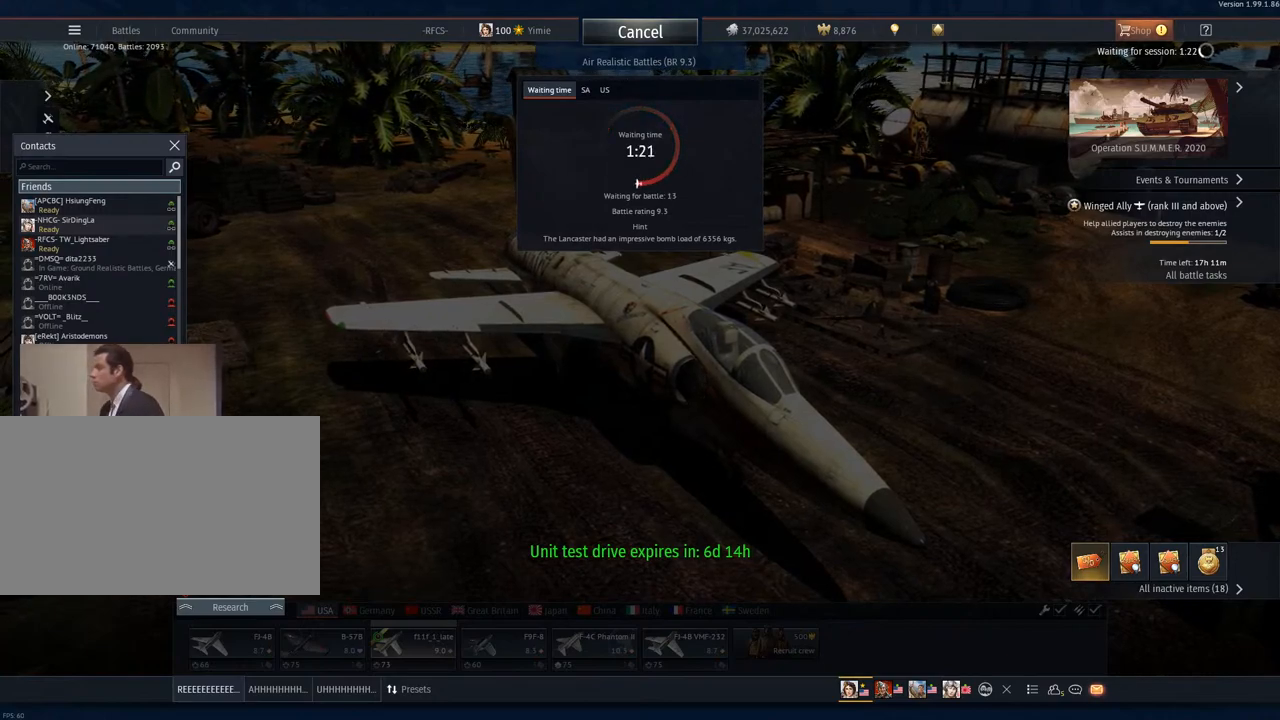
{"keys": [], "mouse": [], "mouse_move": "still", "events": []}
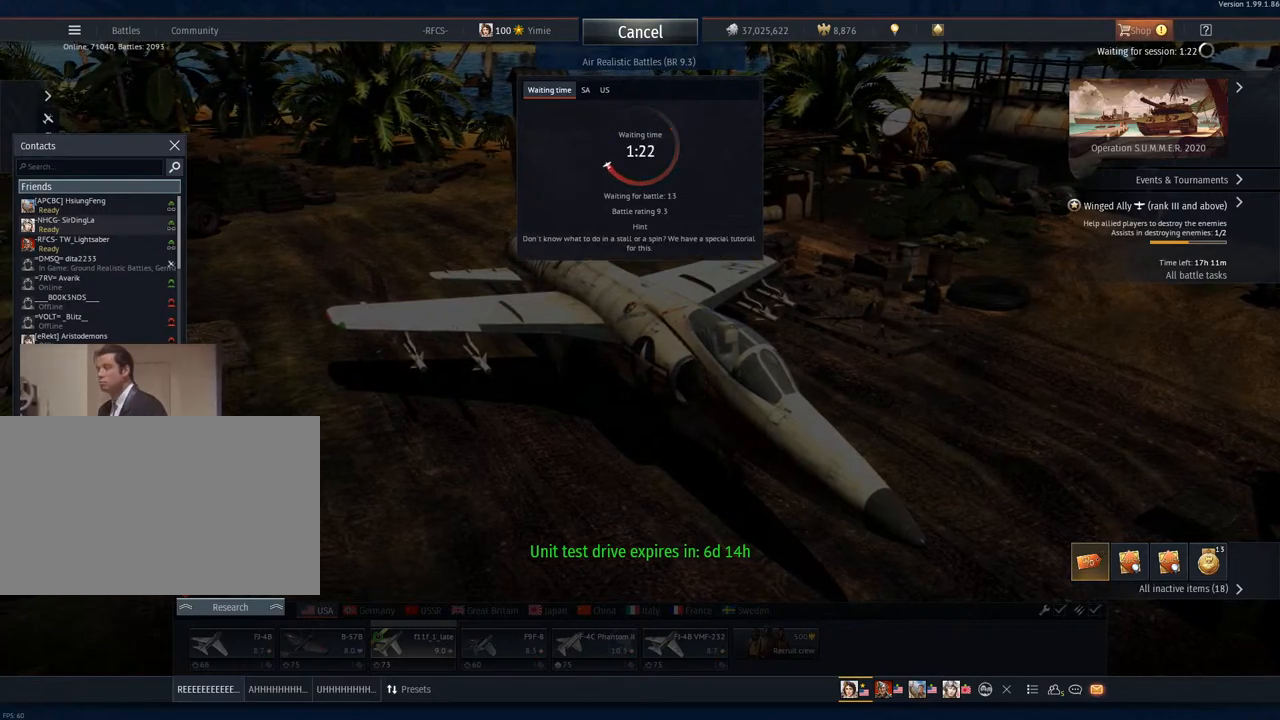
{"keys": [], "mouse": ["wheel"], "mouse_move": "still", "events": [[484, "mouse_wheel", "down"]]}
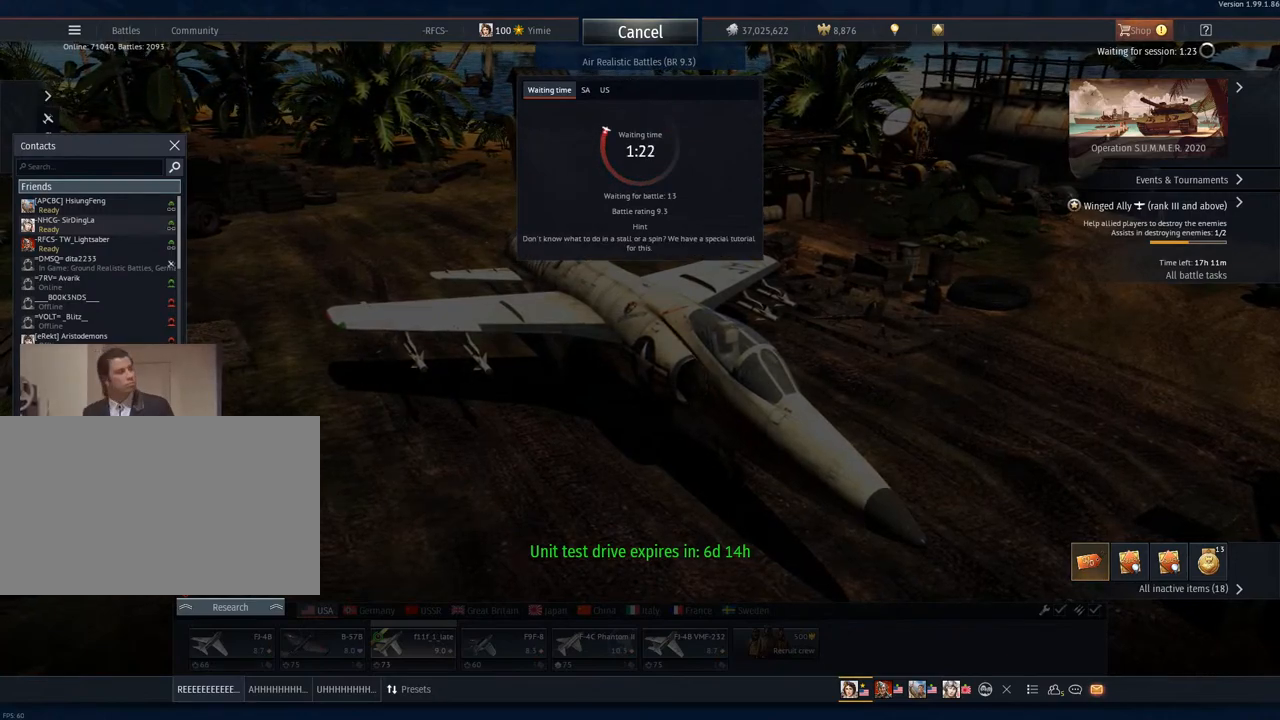
{"keys": [], "mouse": [], "mouse_move": "left", "events": [[67, "mouse_wheel", "up"], [301, "mouse_wheel", "down"], [401, "mouse_wheel", "up"]]}
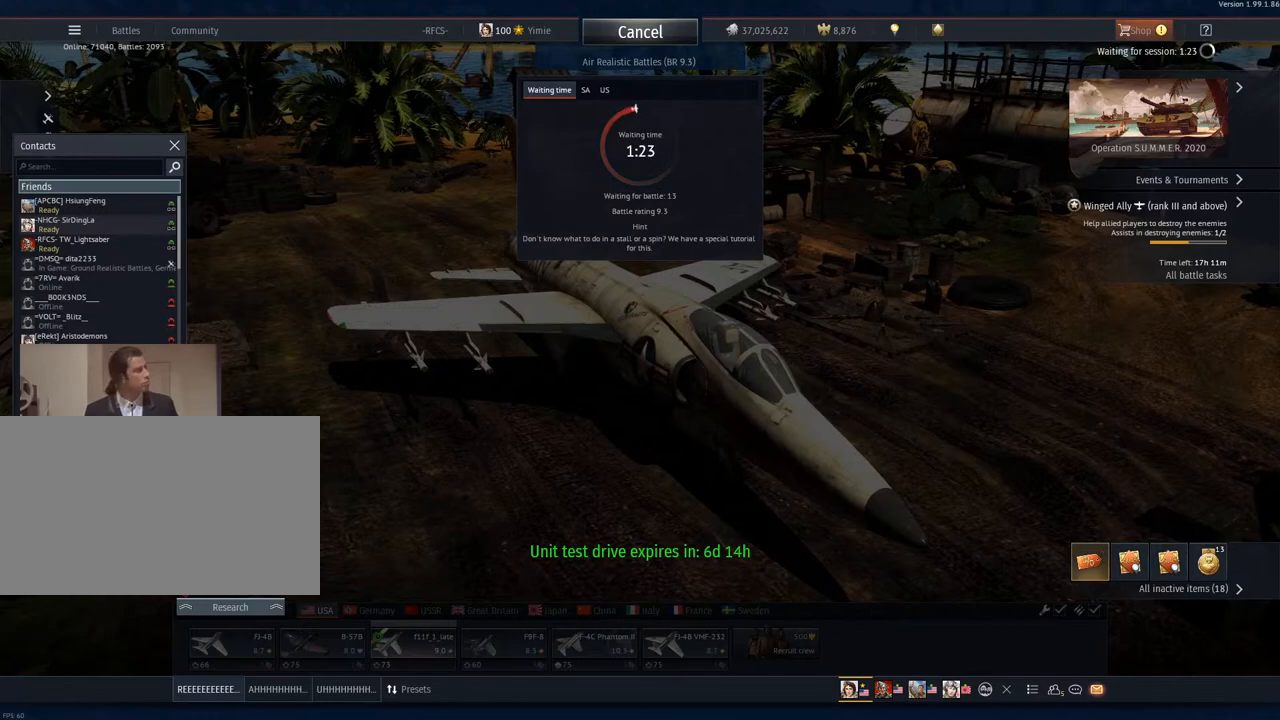
{"keys": [], "mouse": [], "mouse_move": "still", "events": [[233, "mouse_left", "down"], [317, "mouse_left", "up"]]}
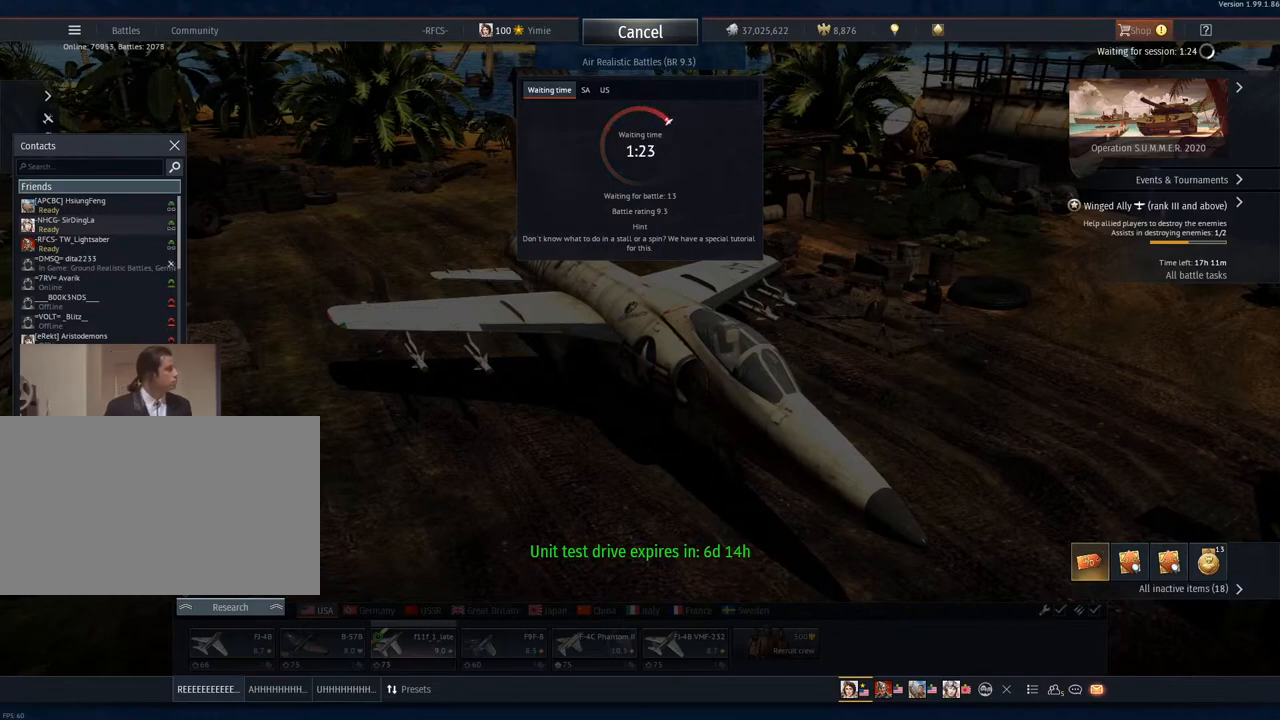
{"keys": [], "mouse": [], "mouse_move": "right", "events": []}
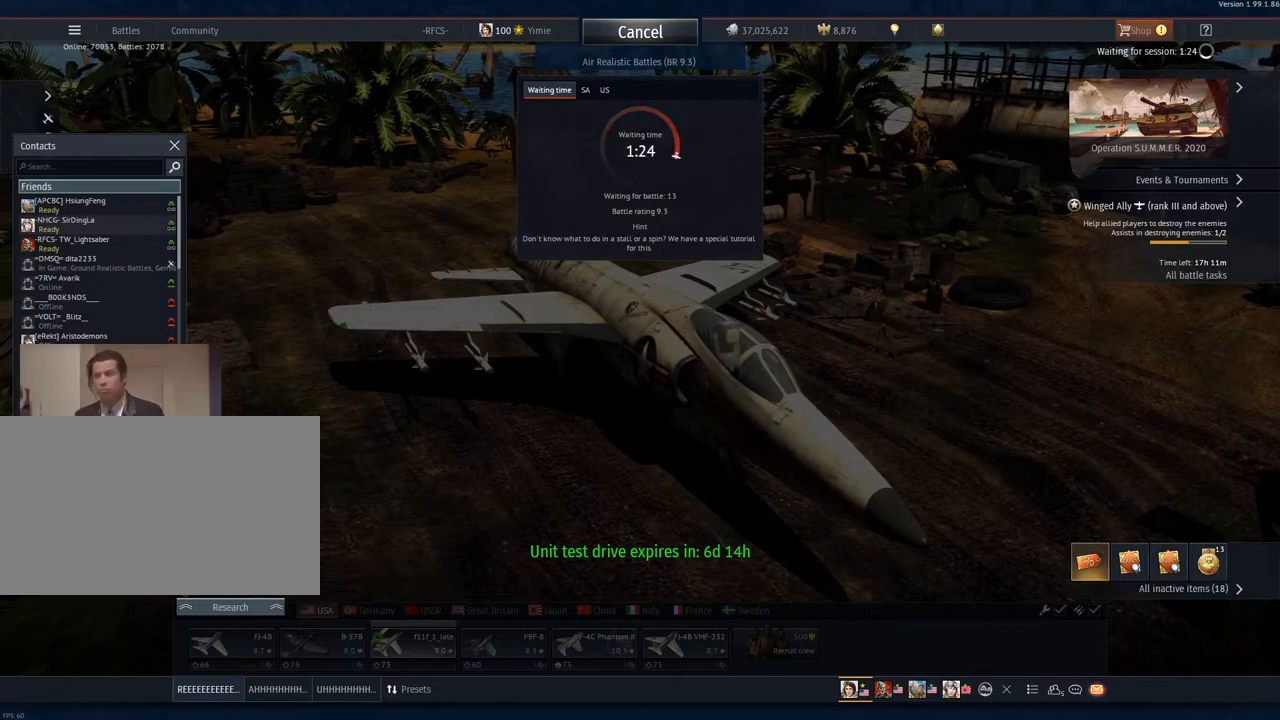
{"keys": [], "mouse": [], "mouse_move": "still", "events": []}